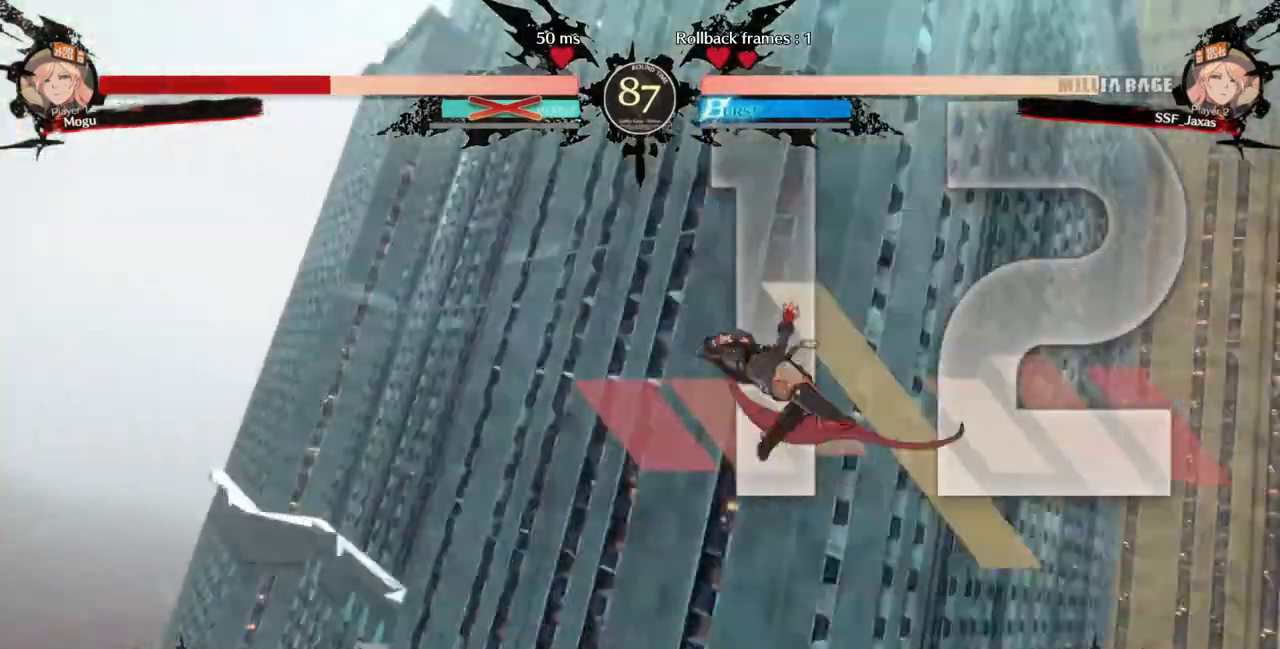
Gameplay with a controller (arcade stick); each line is a JSON object with the inputs held at the frame after it. "events" lists button and stick changes between this image and that frame as [ms after this image, input, new state], when the widget could be followed in between. Not read: L3 R3 SELECT START.
{"buttons": ["CROSS", "L1", "R1", "DPAD_DOWN"]}
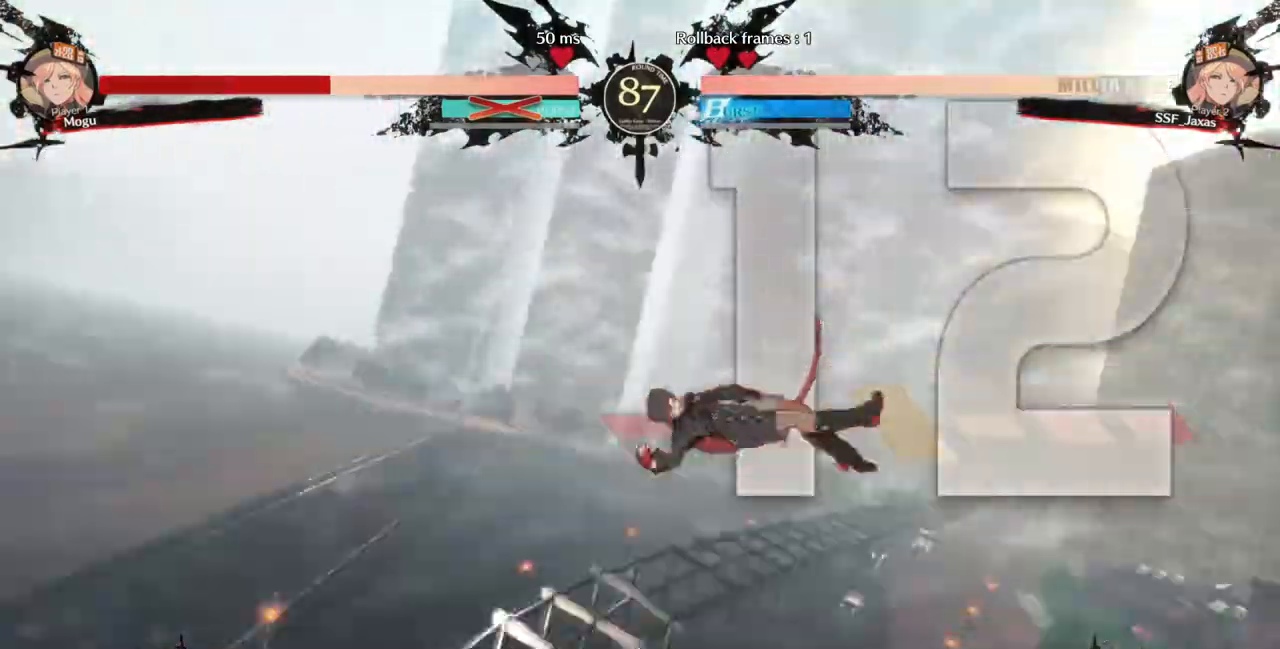
{"buttons": ["DPAD_RIGHT"], "events": [[67, "L1", "up"], [67, "R1", "up"], [100, "CROSS", "up"], [133, "L2", "down"], [167, "CROSS", "down"], [167, "DPAD_DOWN", "up"], [167, "DPAD_RIGHT", "down"], [233, "CROSS", "up"], [233, "L2", "up"], [300, "L2", "down"], [367, "L2", "up"]]}
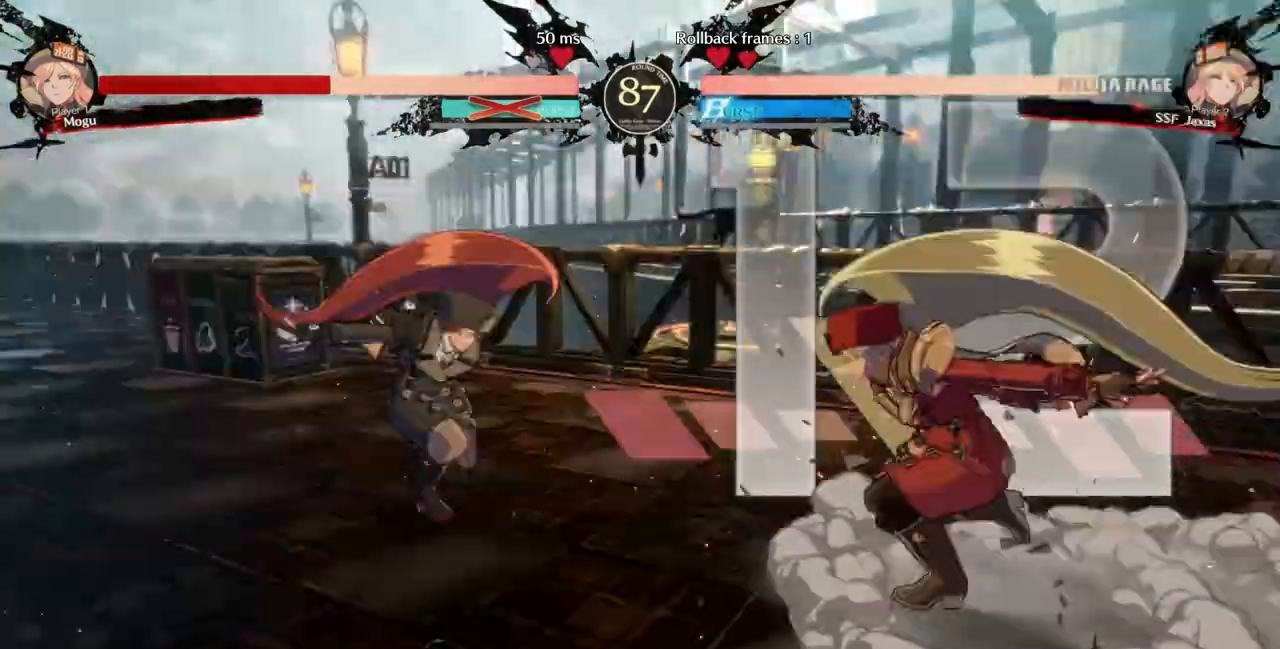
{"buttons": [], "events": [[100, "DPAD_RIGHT", "up"]]}
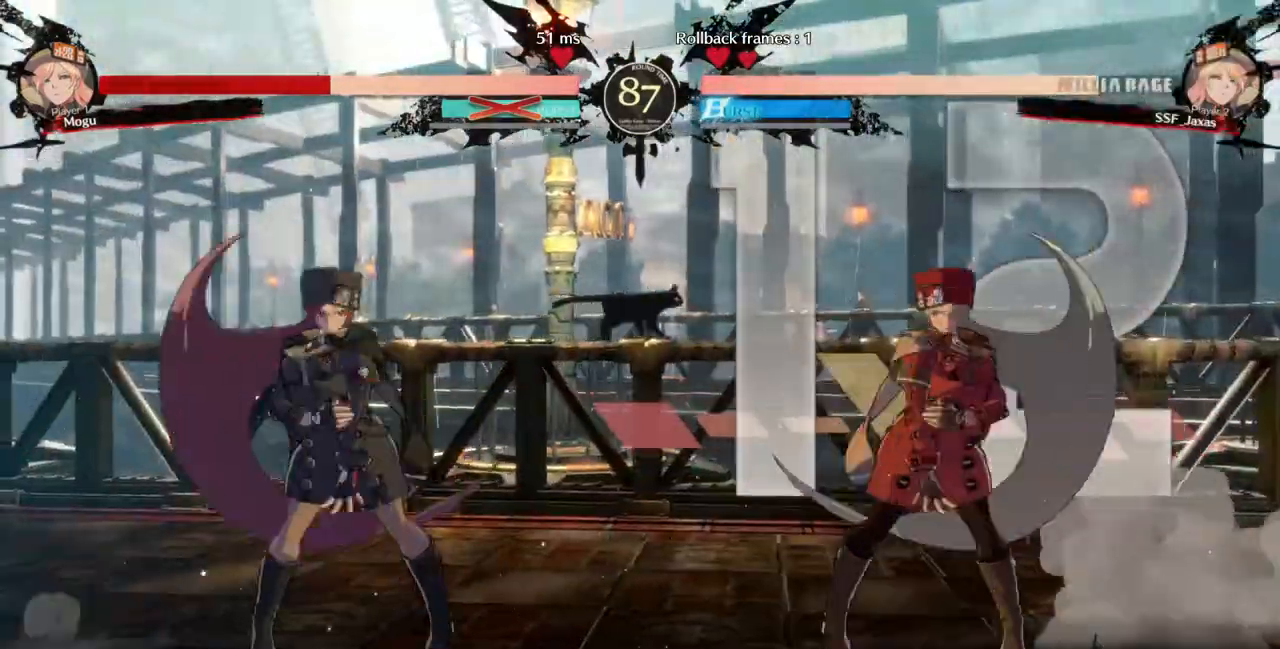
{"buttons": ["DPAD_LEFT"]}
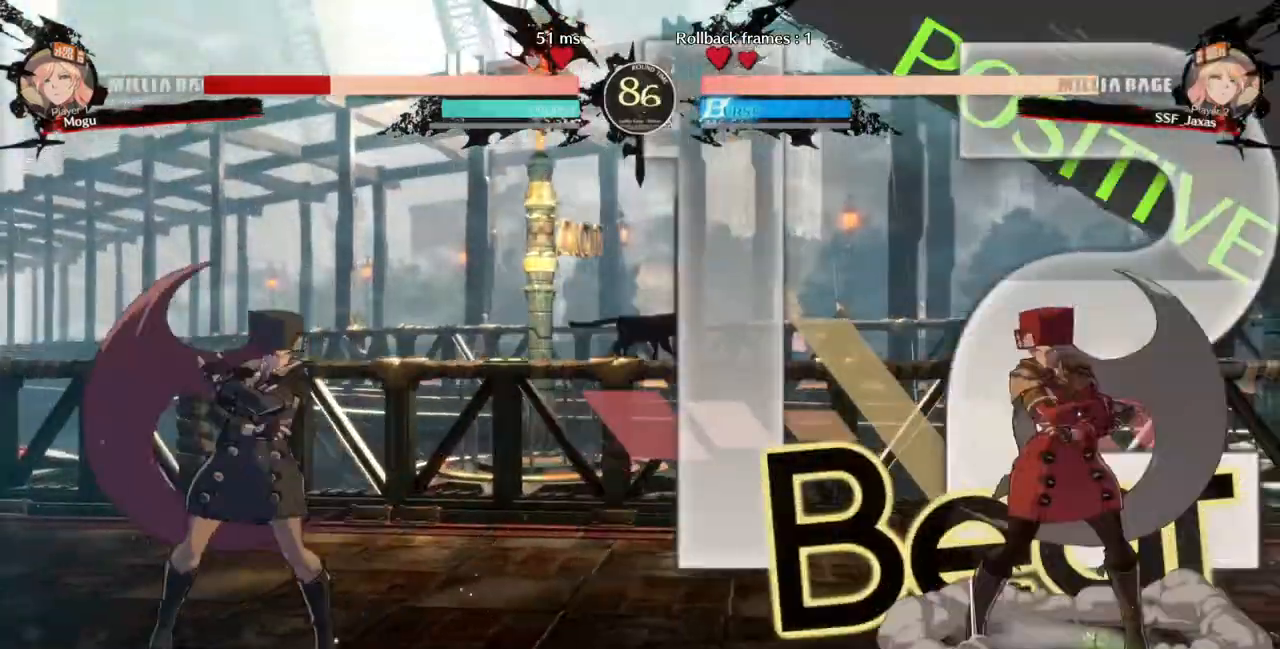
{"buttons": ["DPAD_DOWN", "DPAD_RIGHT"], "events": [[100, "DPAD_LEFT", "up"], [133, "DPAD_RIGHT", "down"], [333, "DPAD_DOWN", "down"]]}
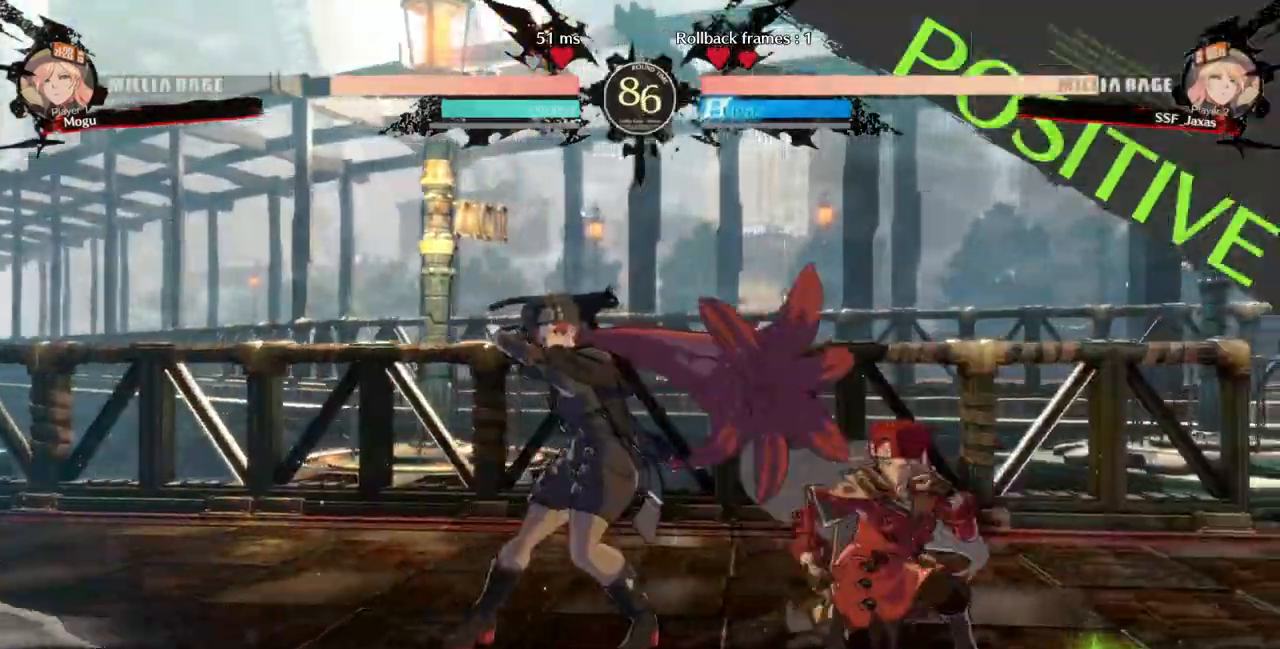
{"buttons": ["DPAD_DOWN", "DPAD_RIGHT"], "events": []}
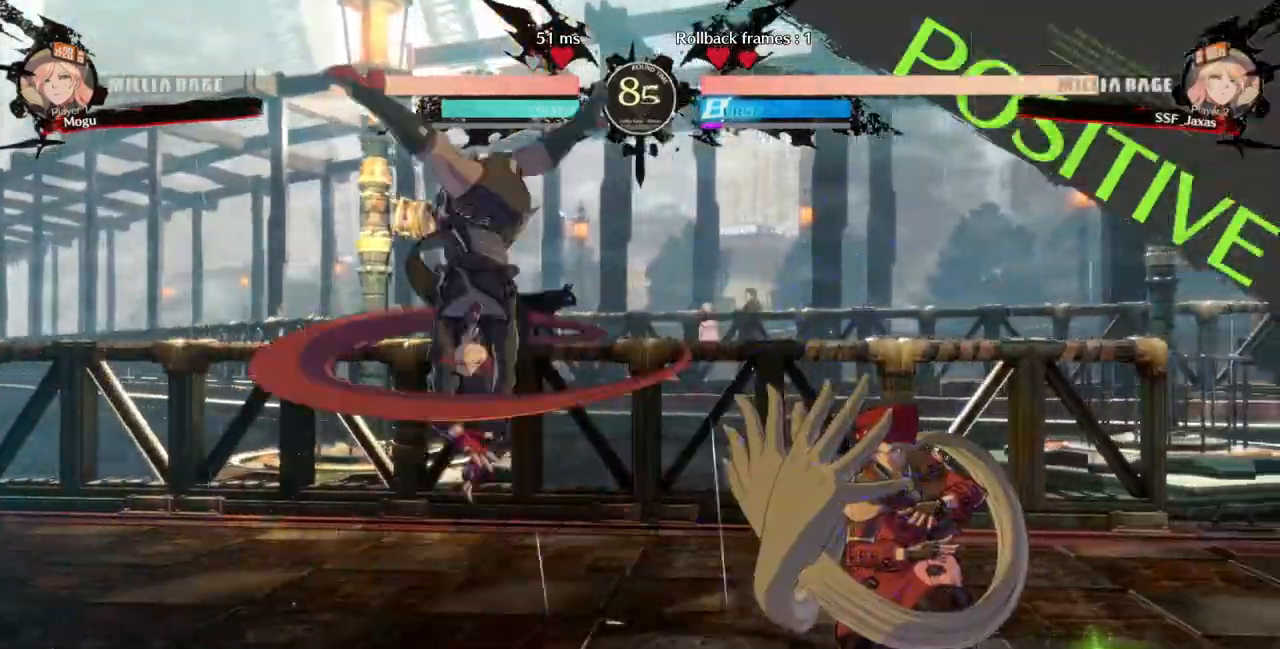
{"buttons": [], "events": [[267, "DPAD_DOWN", "up"], [367, "DPAD_RIGHT", "up"], [433, "DPAD_LEFT", "down"], [500, "DPAD_LEFT", "up"]]}
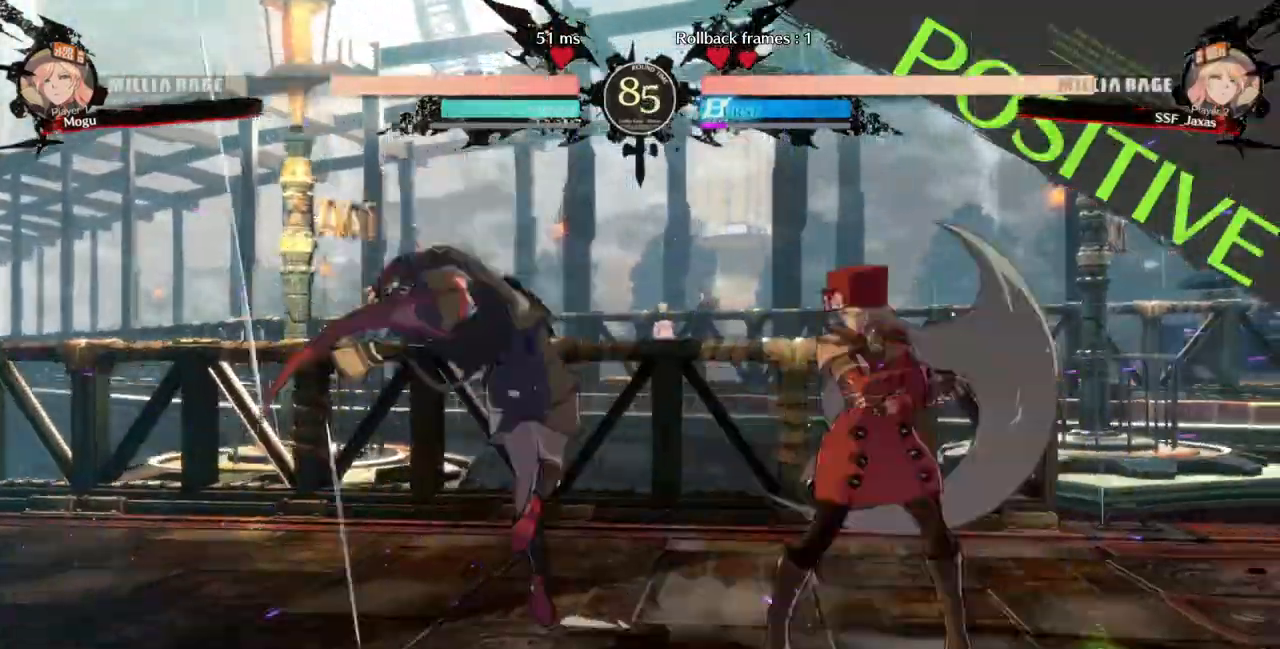
{"buttons": ["DPAD_RIGHT"], "events": [[33, "DPAD_LEFT", "down"], [133, "R2", "down"], [267, "R2", "up"], [400, "DPAD_LEFT", "up"], [433, "DPAD_RIGHT", "down"]]}
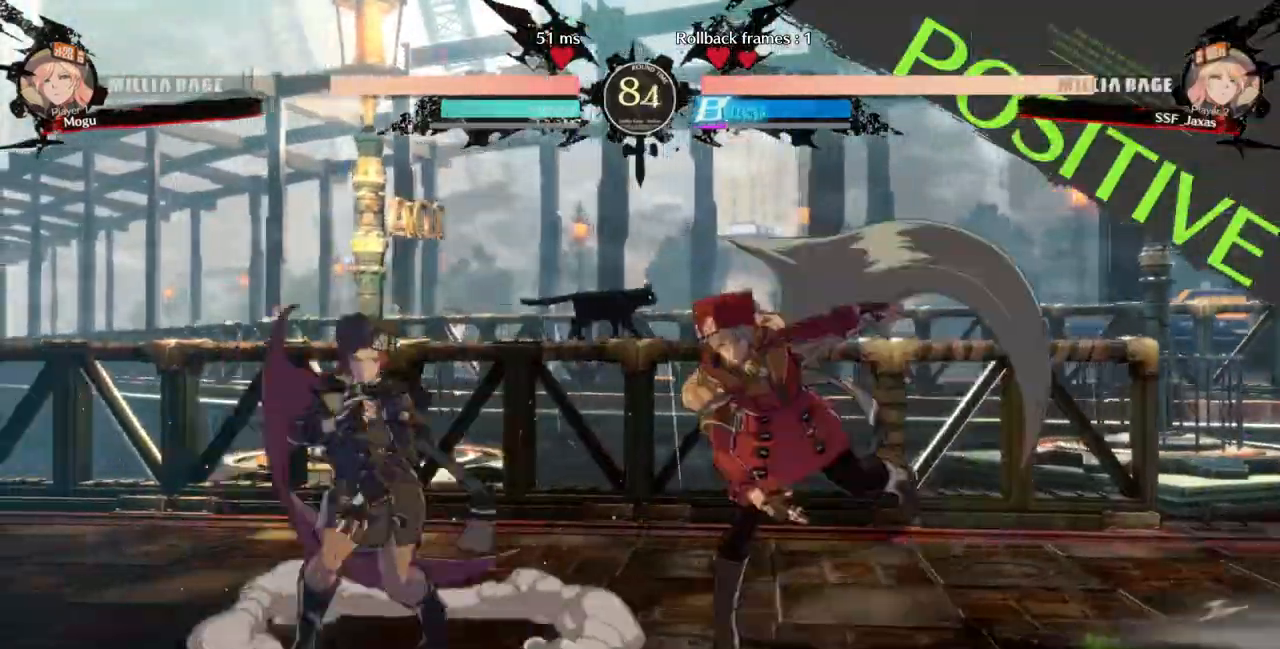
{"buttons": ["DPAD_RIGHT"], "events": [[33, "DPAD_DOWN", "down"], [200, "DPAD_DOWN", "up"]]}
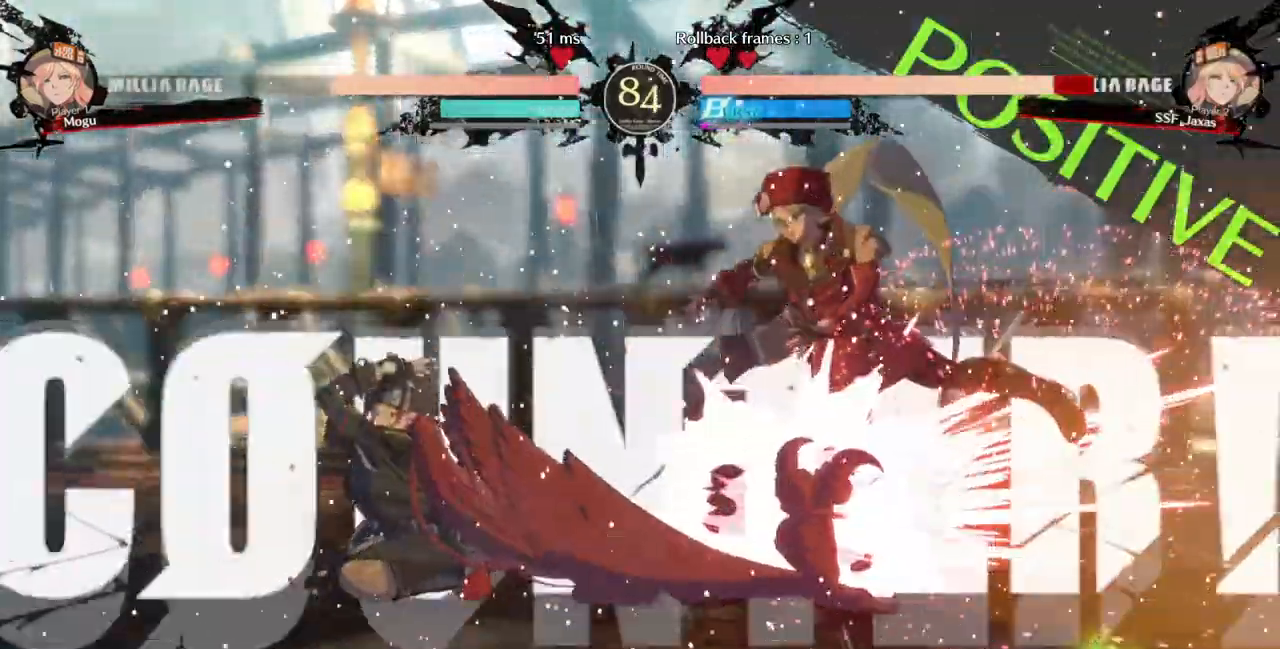
{"buttons": ["SQUARE", "TRIANGLE", "DPAD_DOWN", "DPAD_RIGHT"], "events": [[233, "TRIANGLE", "down"], [267, "SQUARE", "down"], [333, "DPAD_DOWN", "down"]]}
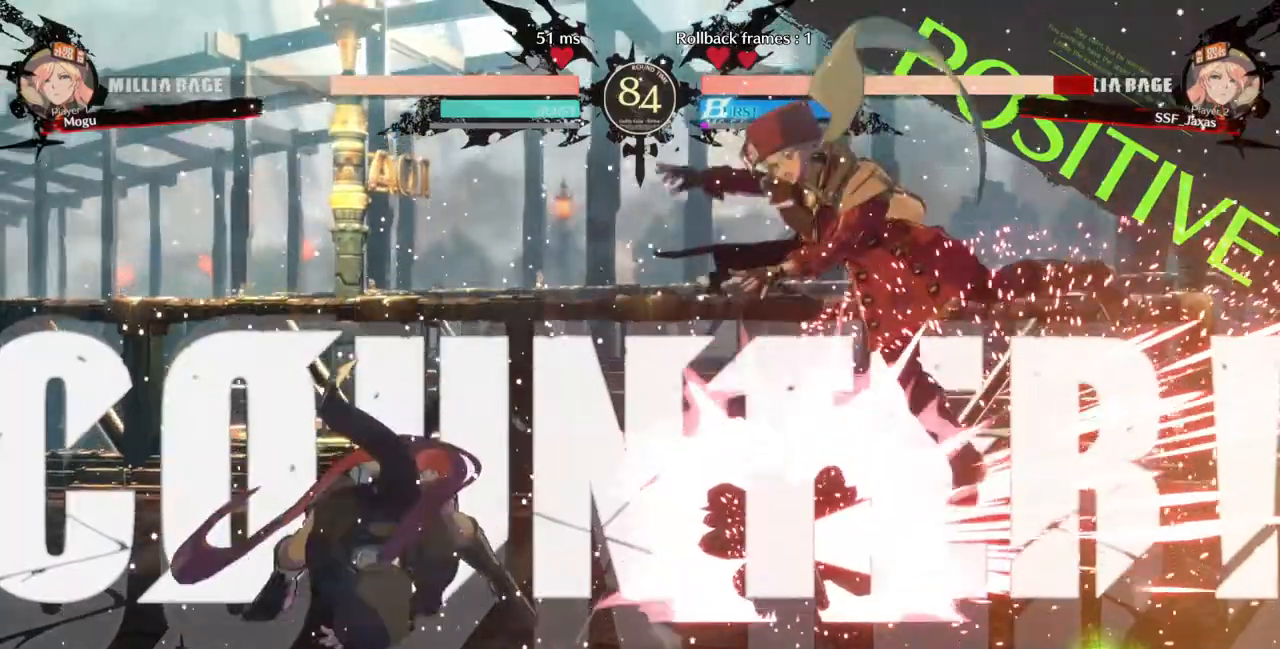
{"buttons": ["SQUARE", "TRIANGLE", "DPAD_RIGHT"], "events": [[133, "DPAD_DOWN", "up"]]}
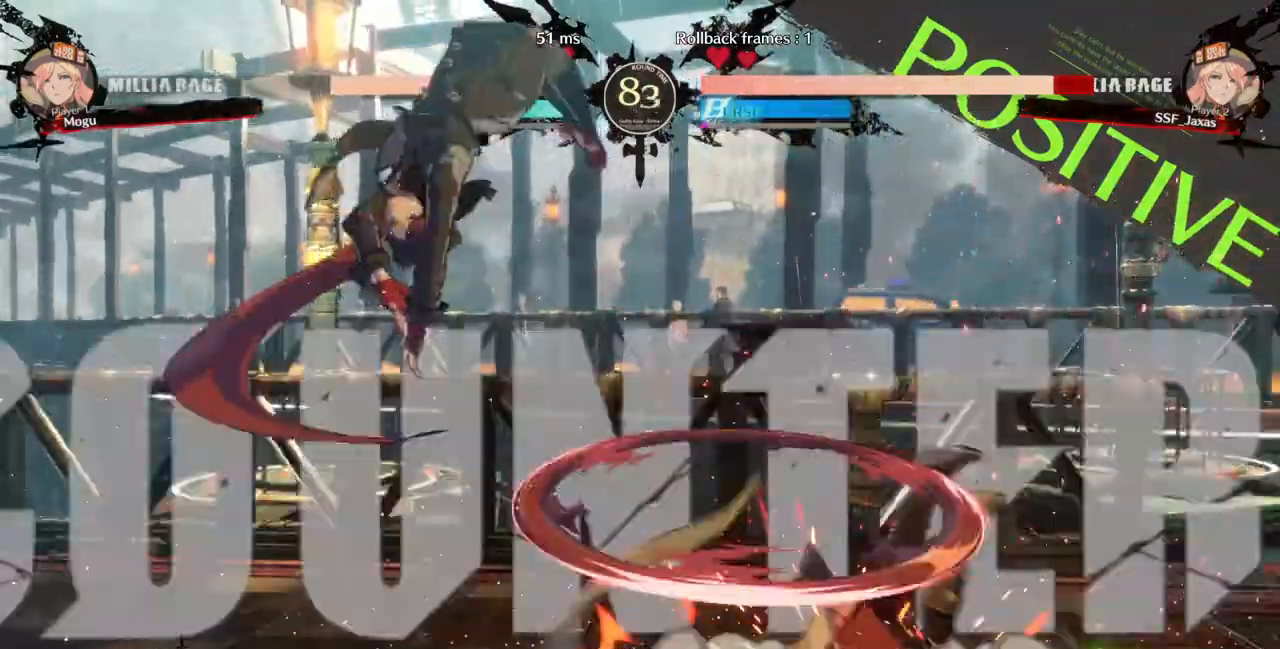
{"buttons": ["DPAD_LEFT"]}
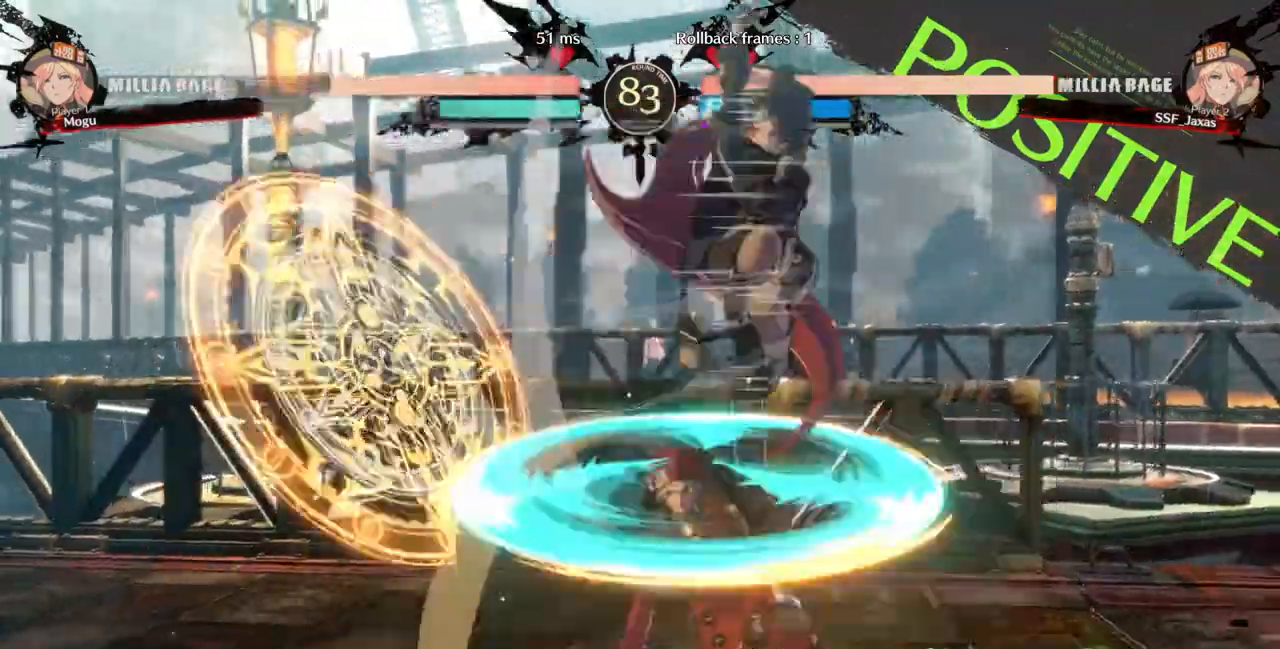
{"buttons": ["DPAD_DOWN", "DPAD_LEFT"]}
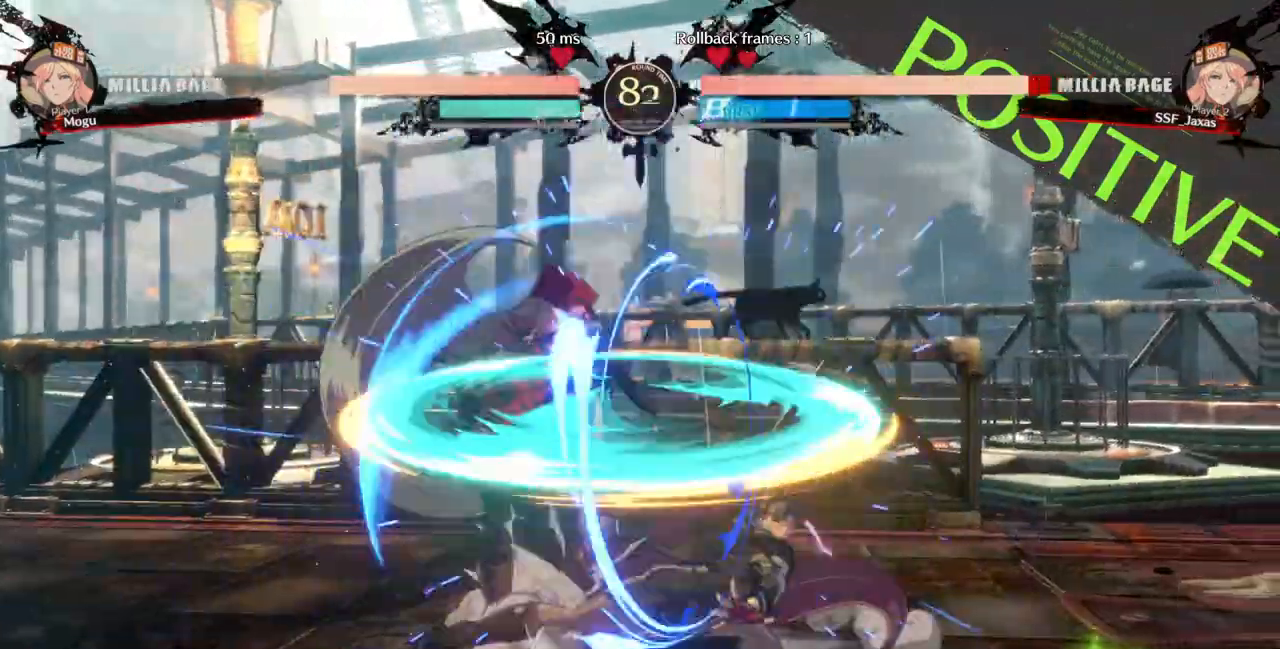
{"buttons": ["DPAD_DOWN", "DPAD_LEFT"]}
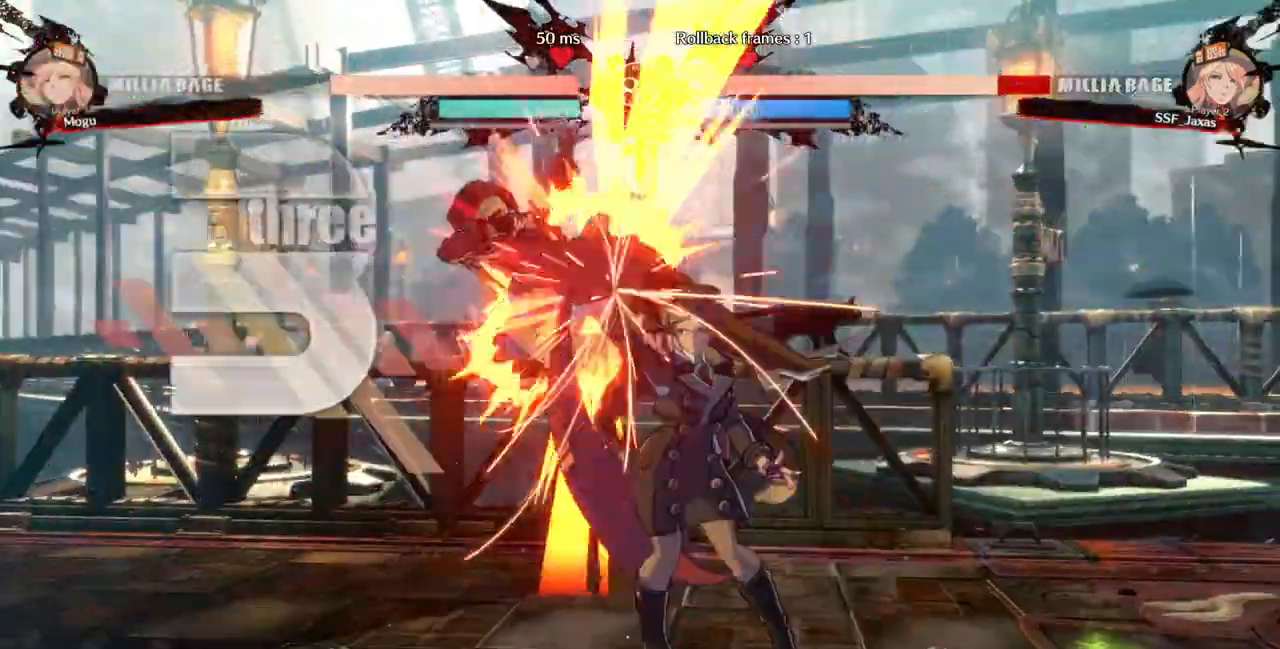
{"buttons": ["SQUARE", "TRIANGLE", "DPAD_LEFT"], "events": [[33, "SQUARE", "down"], [33, "TRIANGLE", "down"], [67, "DPAD_DOWN", "up"]]}
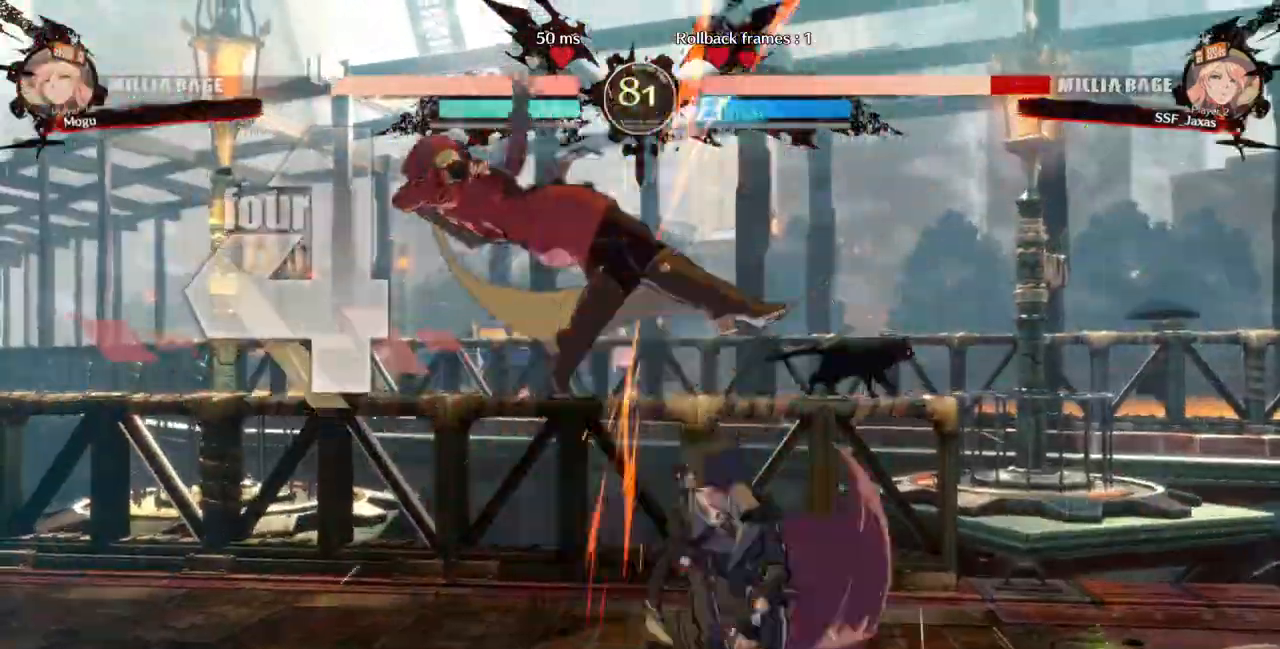
{"buttons": ["SQUARE", "TRIANGLE", "DPAD_LEFT"], "events": []}
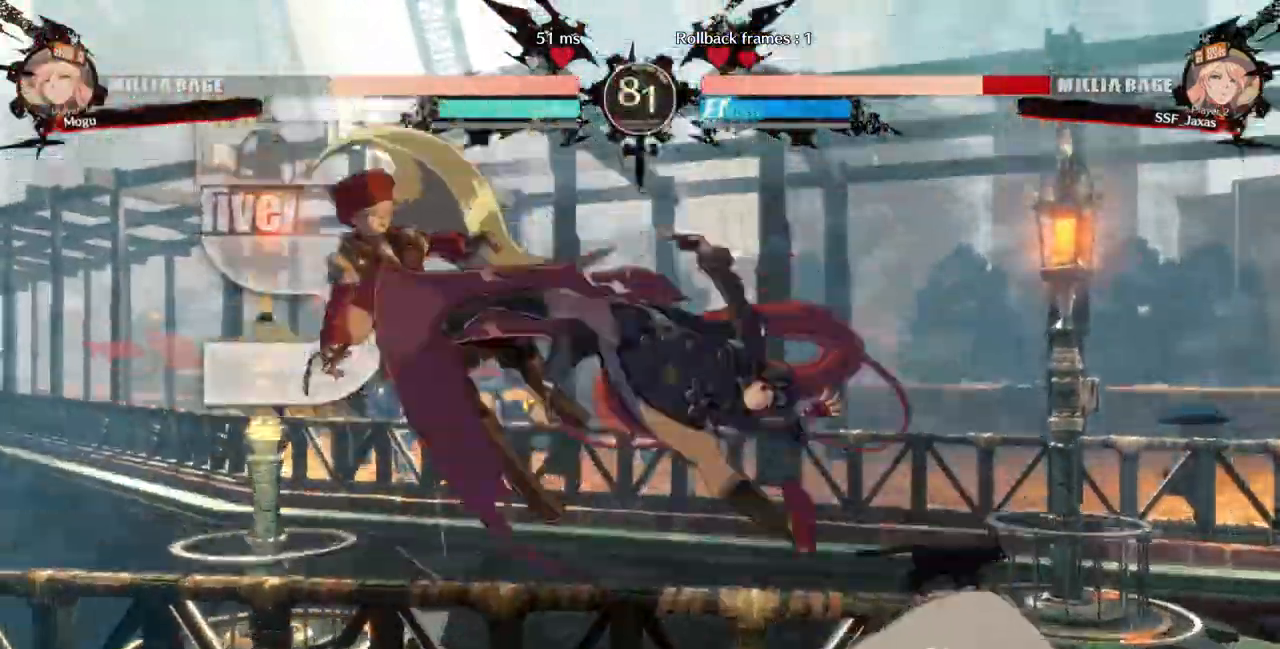
{"buttons": ["SQUARE", "TRIANGLE", "DPAD_LEFT"], "events": []}